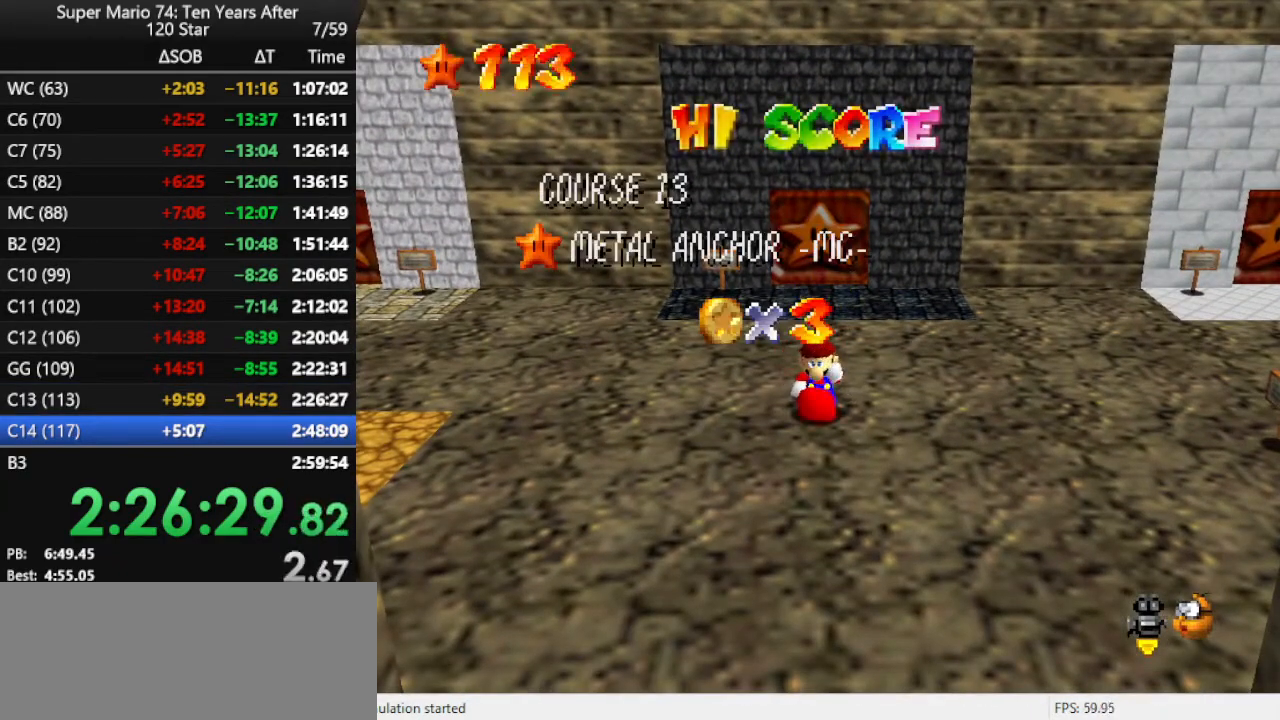
Gameplay with a controller (Nintendo layout); each line is a JSON object with the inputs held at the frame after it. "events" lists button and stick changes between this image and that frame as [ms after this image, input, new state], when the widget could be followed in between. Not read: L3 R3.
{"buttons": [], "left_stick": "center", "events": [[367, "C_RIGHT", "down"], [500, "C_RIGHT", "up"]]}
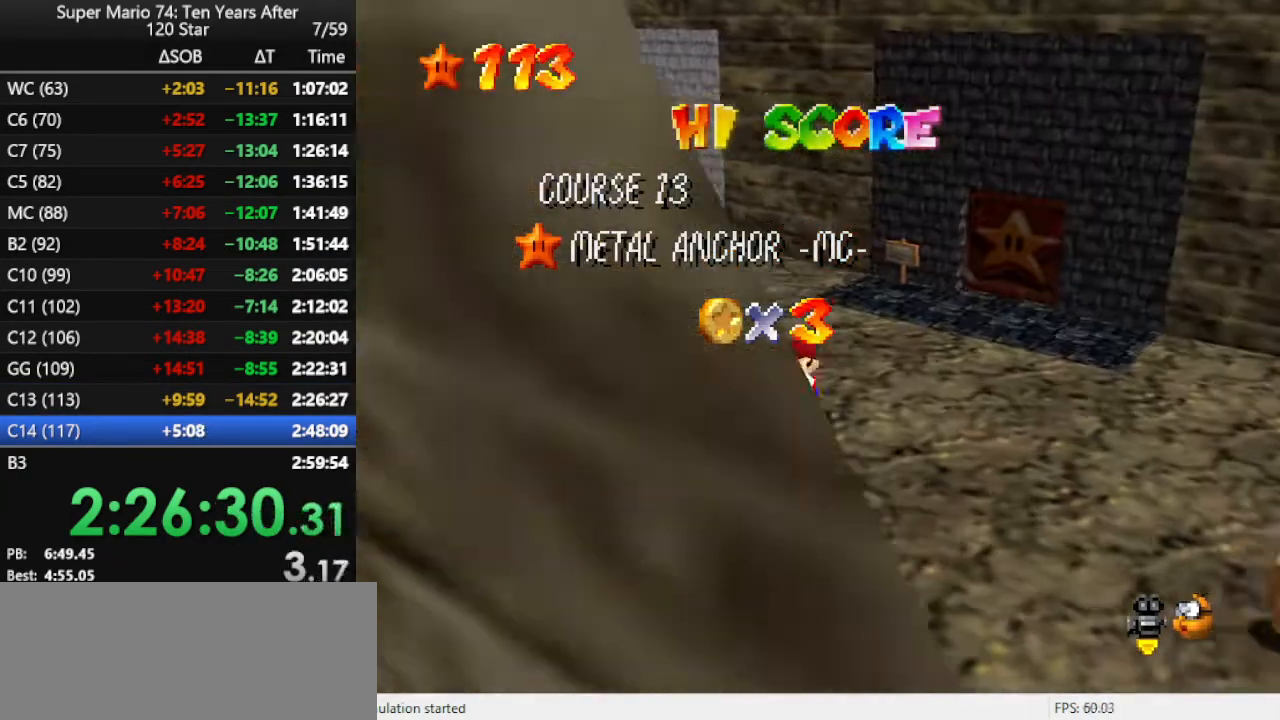
{"buttons": ["A"], "left_stick": "up", "events": [[233, "left_stick", "up"], [467, "A", "down"]]}
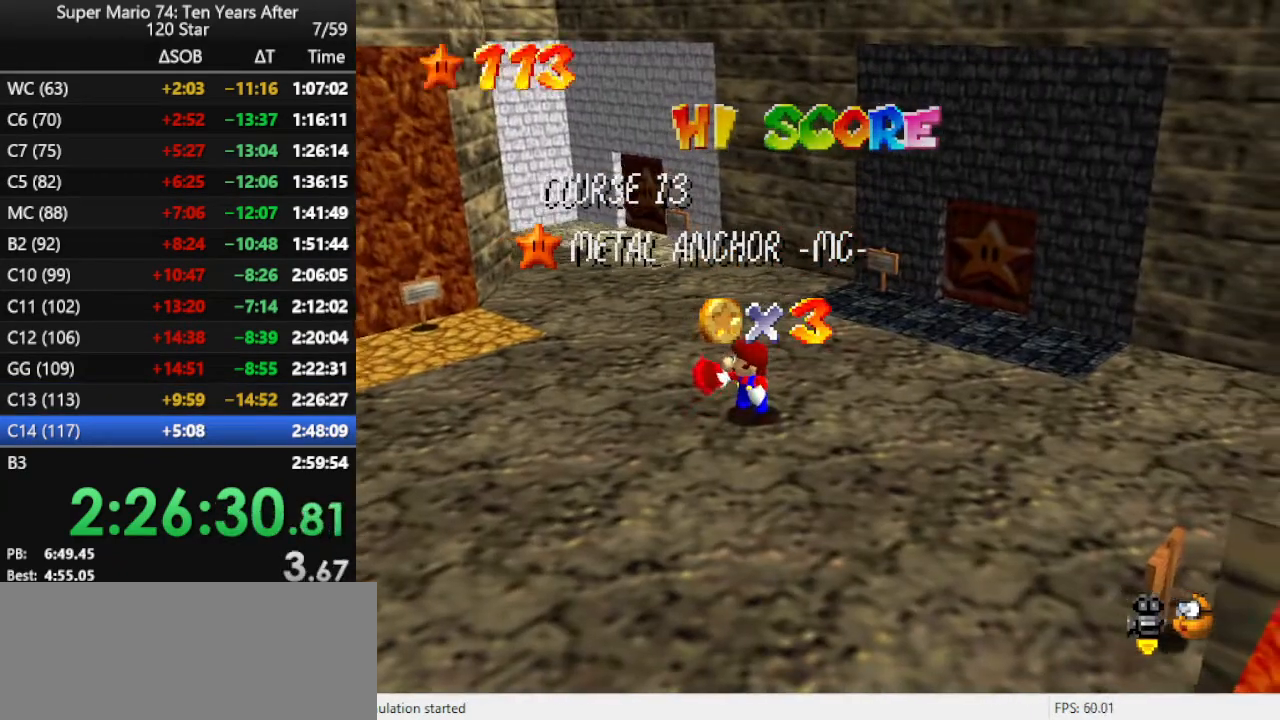
{"buttons": [], "left_stick": "up", "events": [[33, "A", "up"], [100, "A", "down"], [167, "A", "up"], [233, "A", "down"], [300, "A", "up"], [400, "A", "down"], [467, "A", "up"]]}
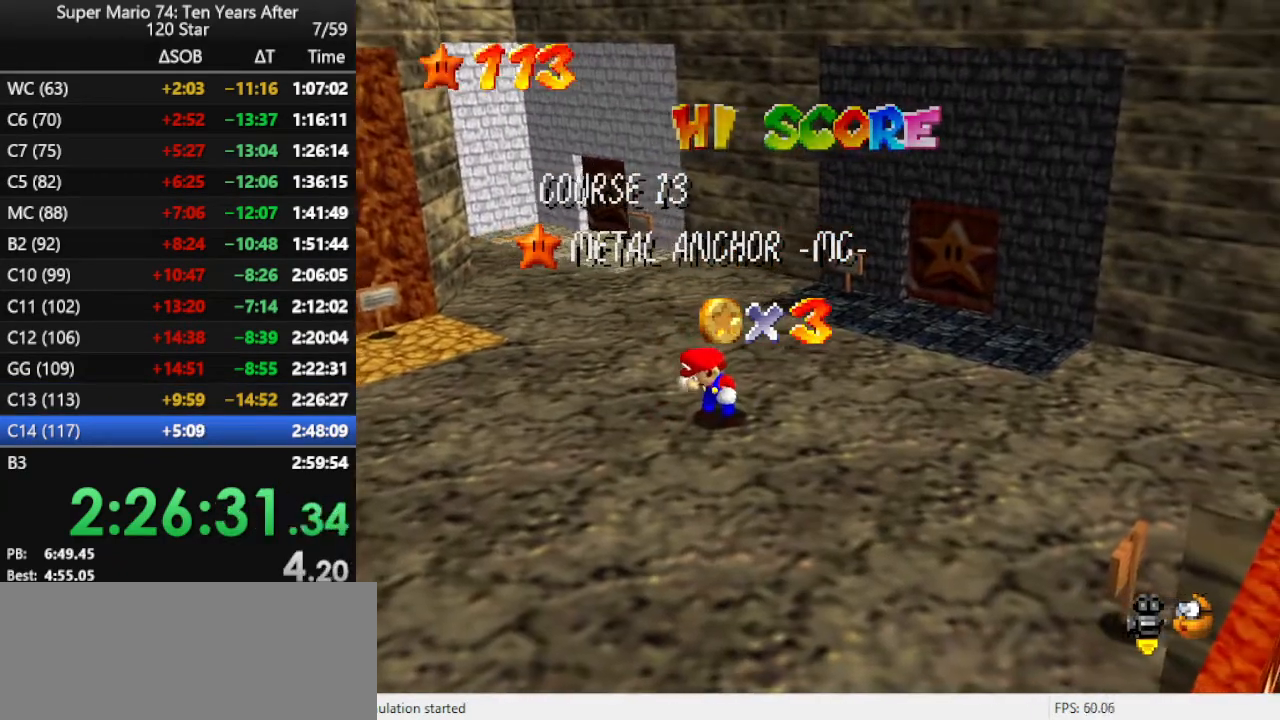
{"buttons": [], "left_stick": "up", "events": [[167, "A", "down"], [267, "A", "up"]]}
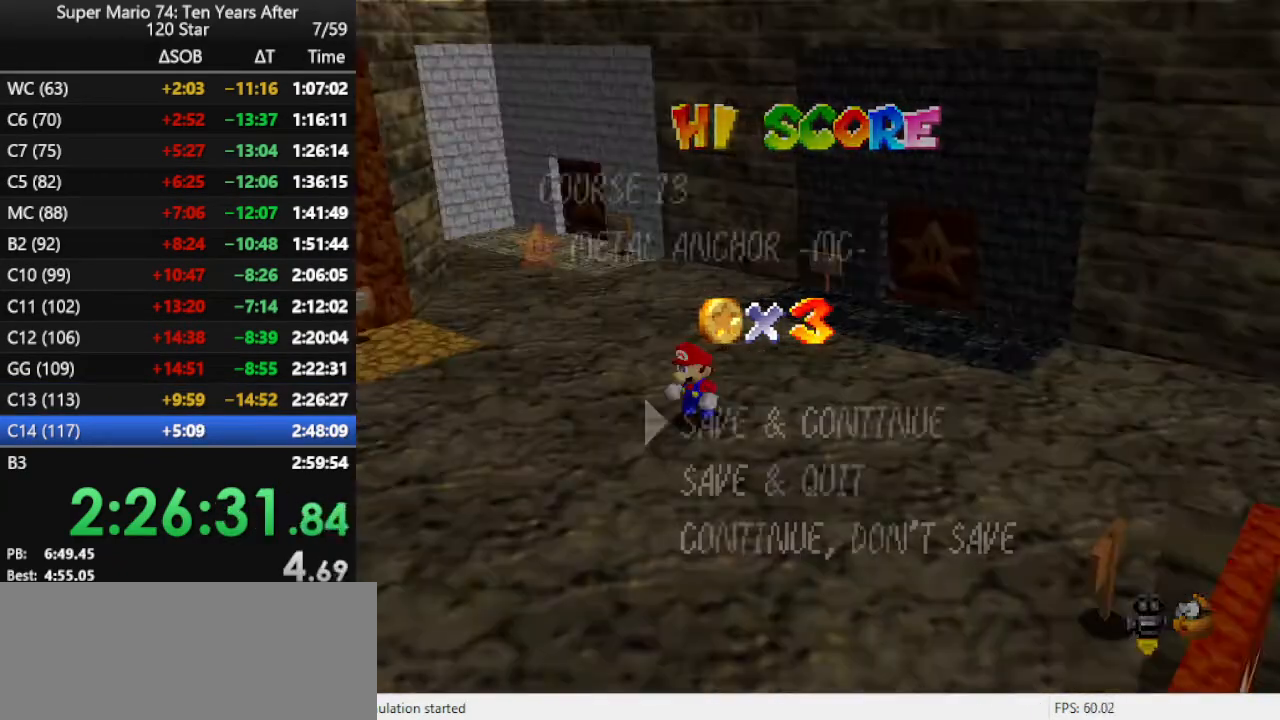
{"buttons": ["A"], "left_stick": "up", "events": [[267, "A", "down"], [333, "A", "up"], [433, "A", "down"]]}
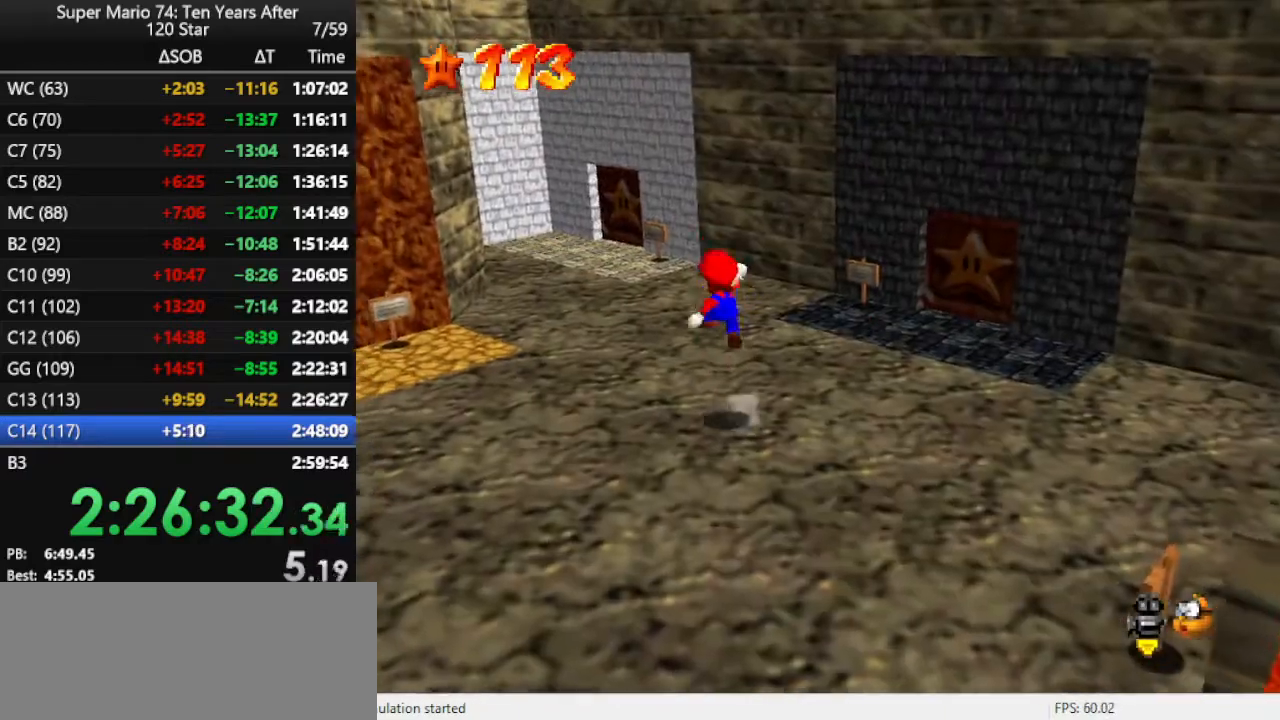
{"buttons": [], "left_stick": "up", "events": [[267, "A", "up"]]}
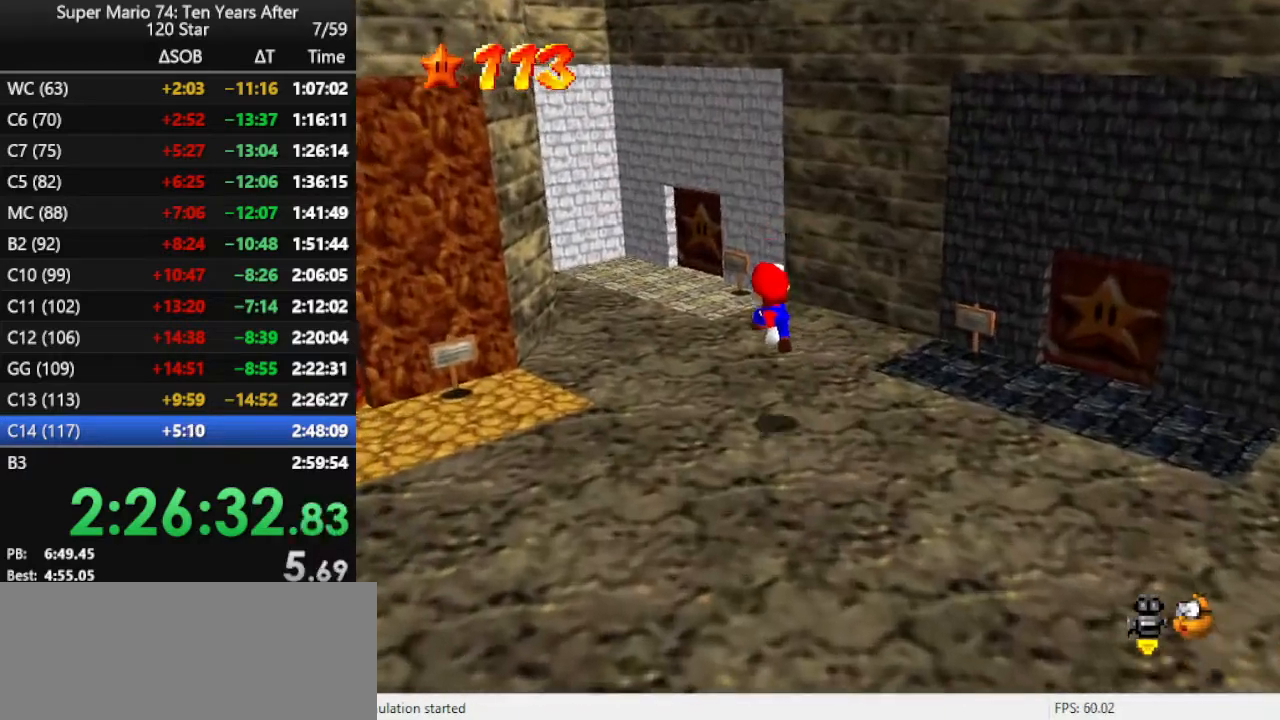
{"buttons": [], "left_stick": "up", "events": [[33, "B", "down"], [100, "B", "up"], [233, "B", "down"], [300, "B", "up"], [333, "B", "down"], [433, "B", "up"]]}
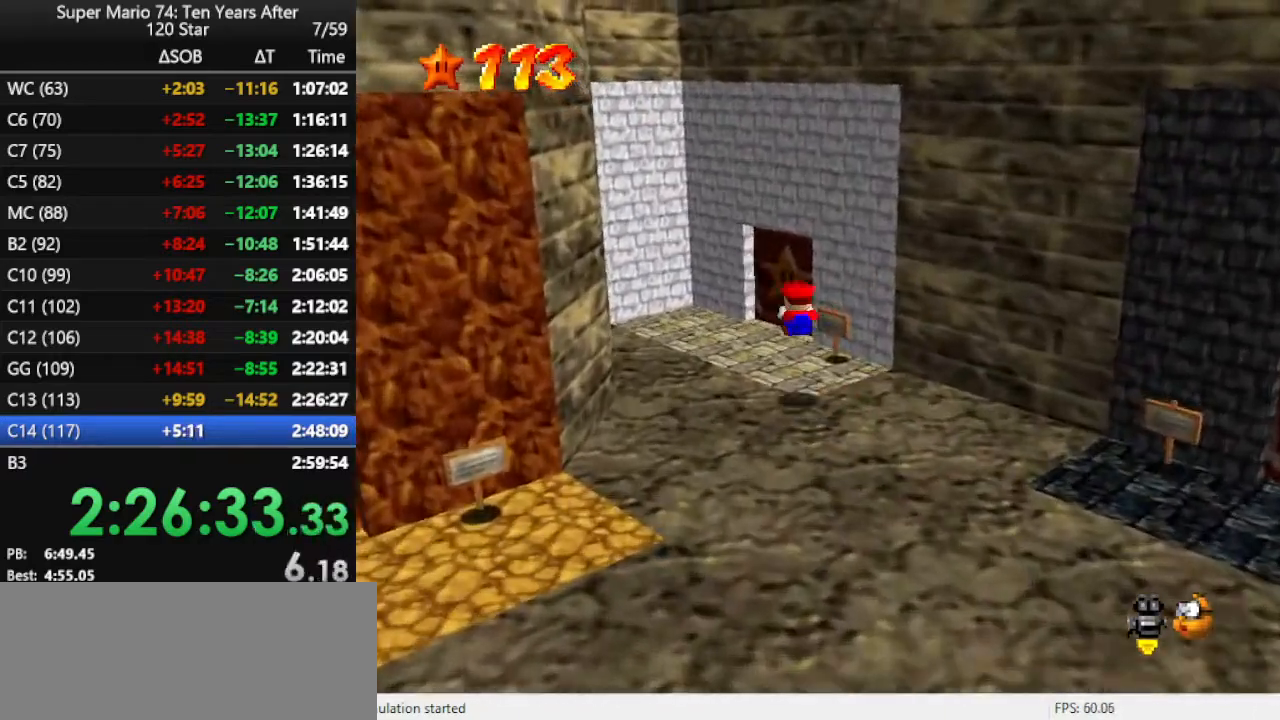
{"buttons": [], "left_stick": "up", "events": [[233, "C_LEFT", "down"], [367, "C_LEFT", "up"]]}
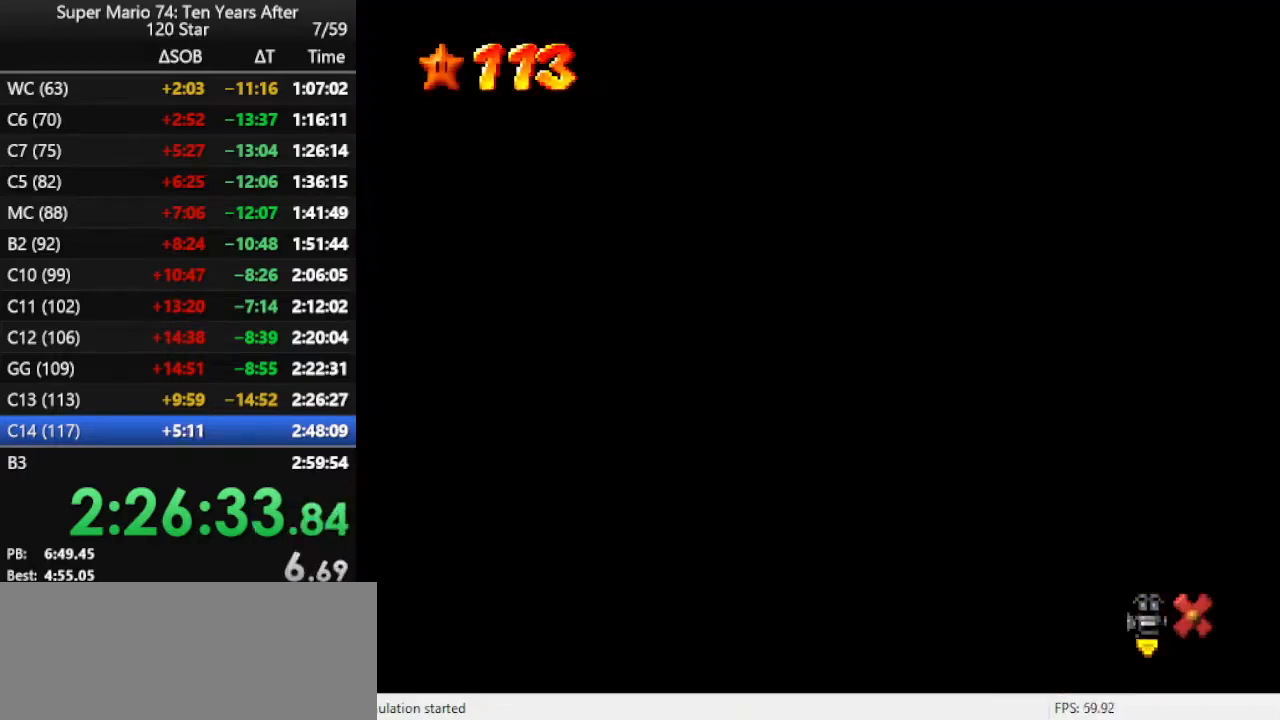
{"buttons": [], "left_stick": "center", "events": [[67, "left_stick", "center"]]}
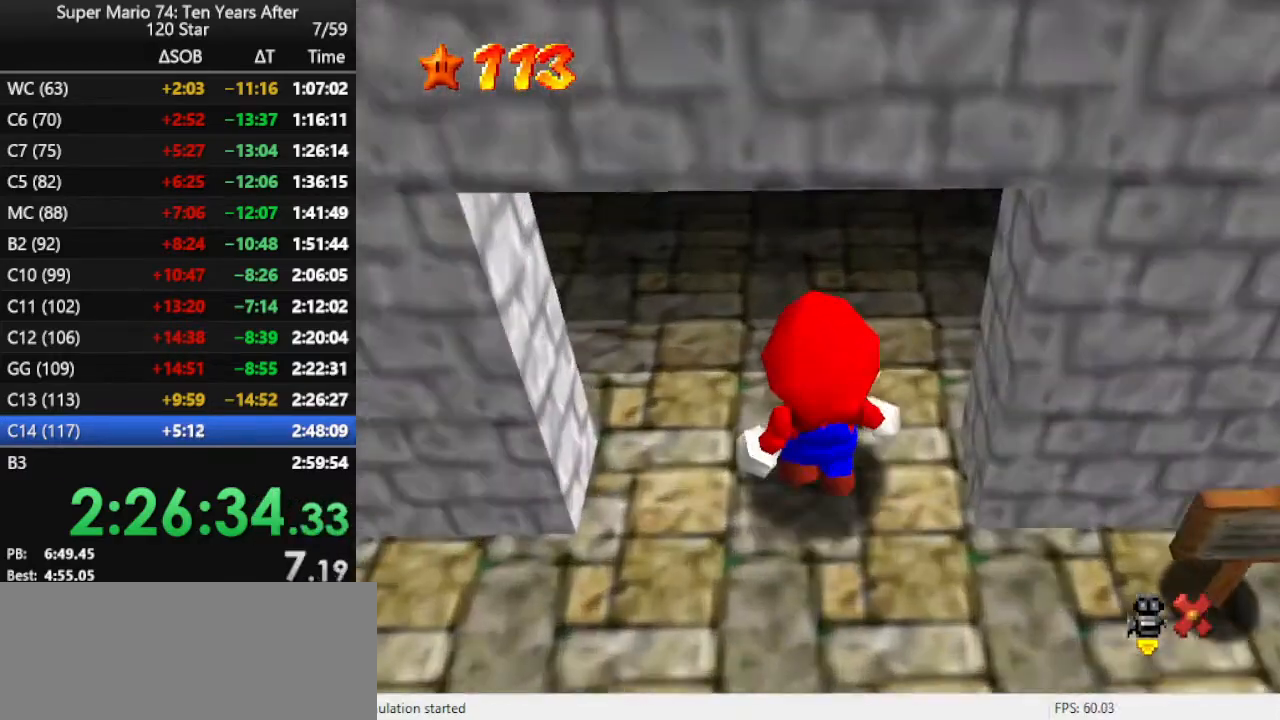
{"buttons": [], "left_stick": "center", "events": []}
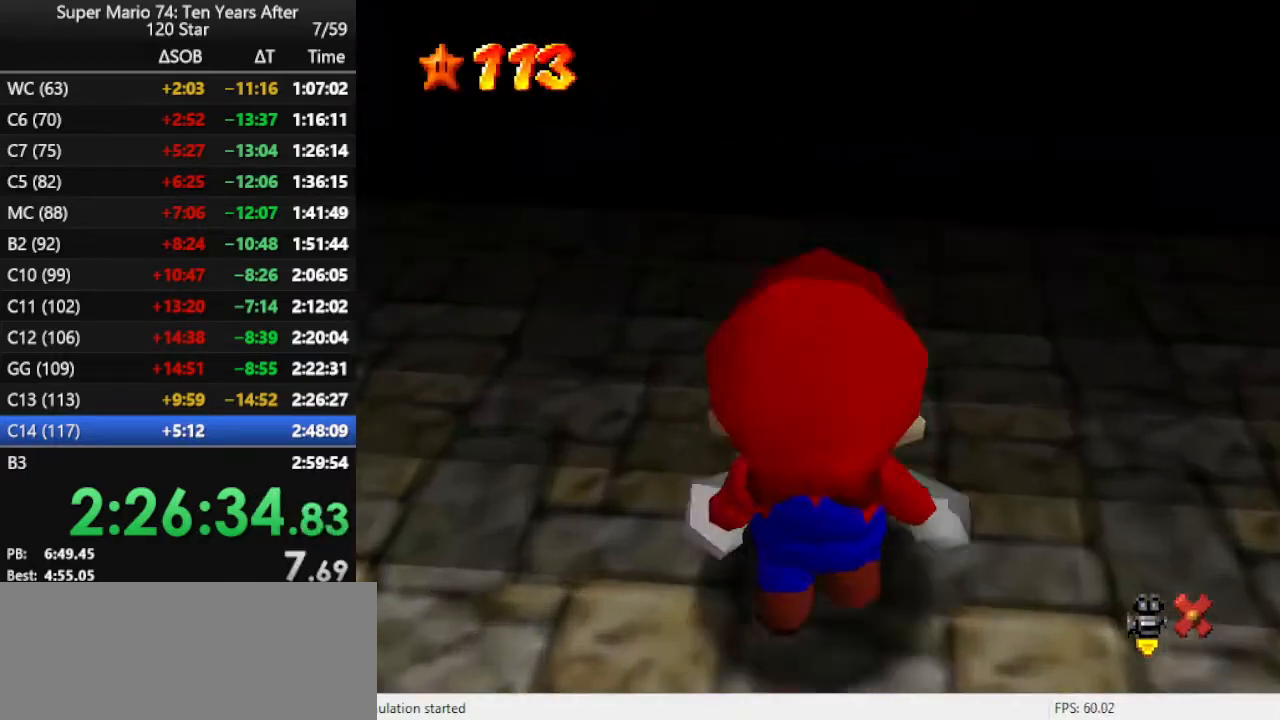
{"buttons": [], "left_stick": "center", "events": []}
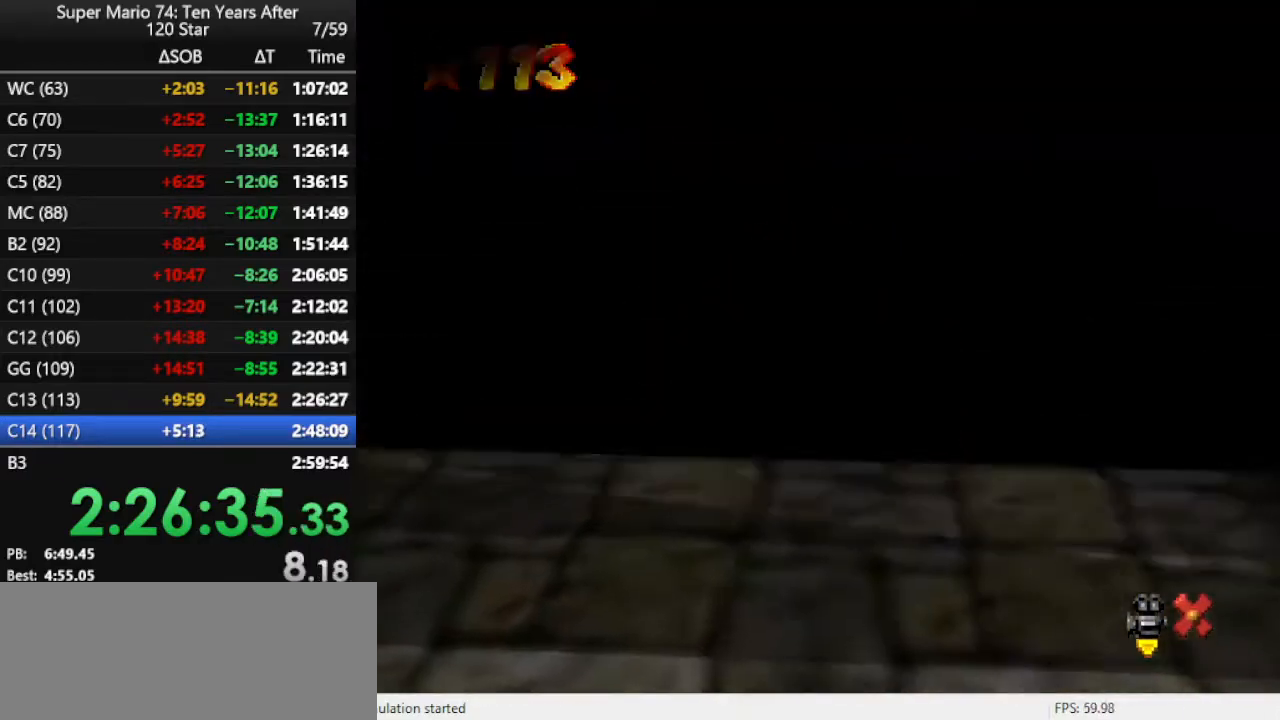
{"buttons": [], "left_stick": "center", "events": [[267, "B", "down"], [300, "B", "up"]]}
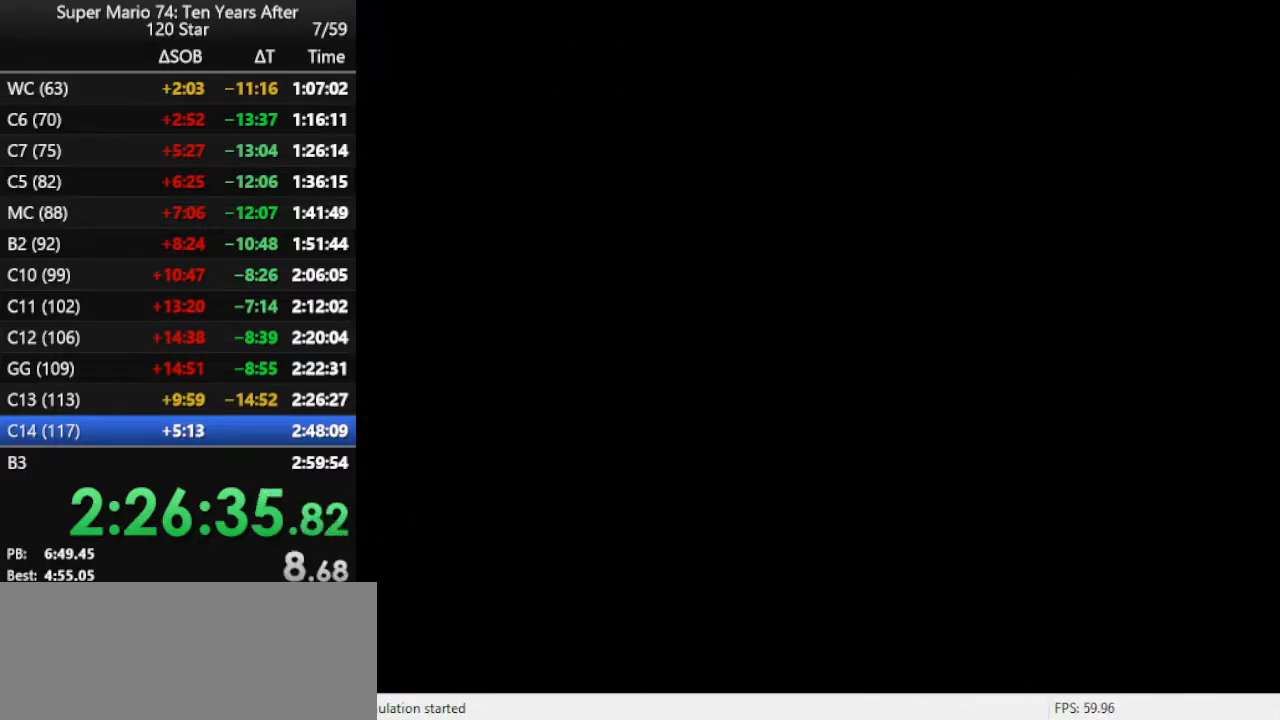
{"buttons": ["B"], "left_stick": "center", "events": [[167, "B", "down"], [233, "B", "up"], [300, "B", "down"], [433, "B", "up"], [467, "B", "down"]]}
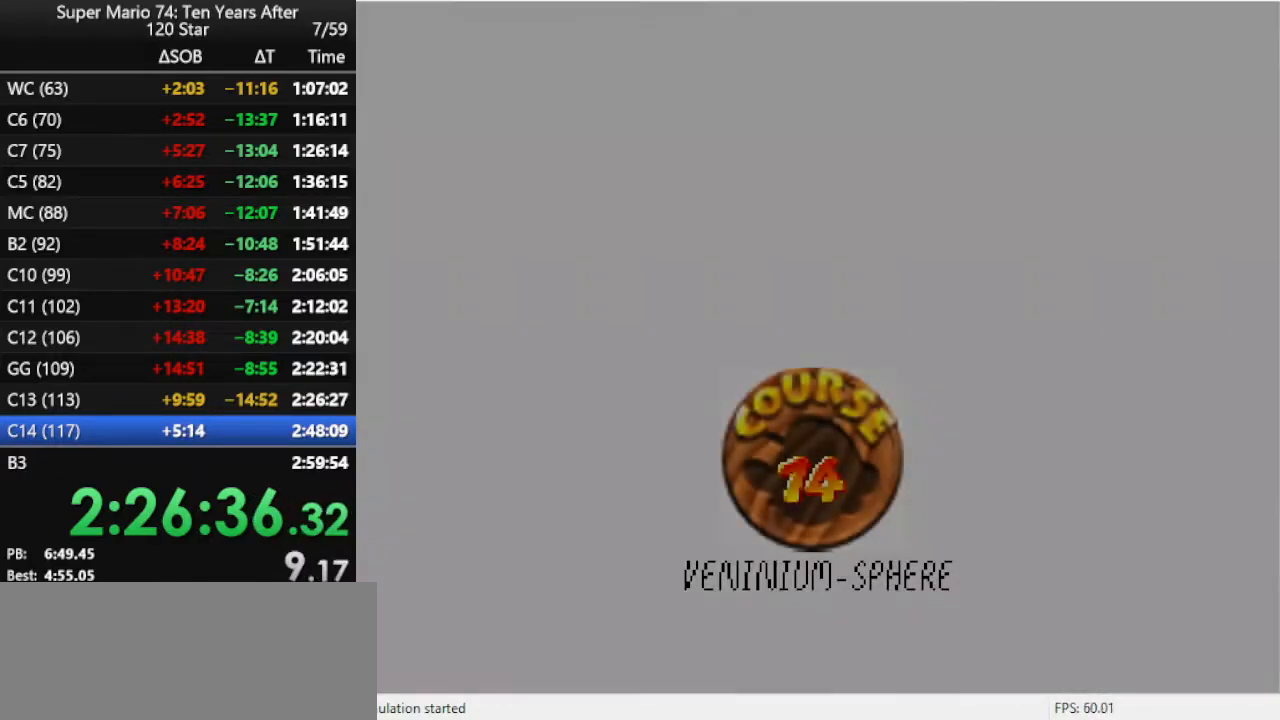
{"buttons": ["B"], "left_stick": "center", "events": [[167, "B", "up"], [233, "B", "down"], [400, "B", "up"], [467, "B", "down"]]}
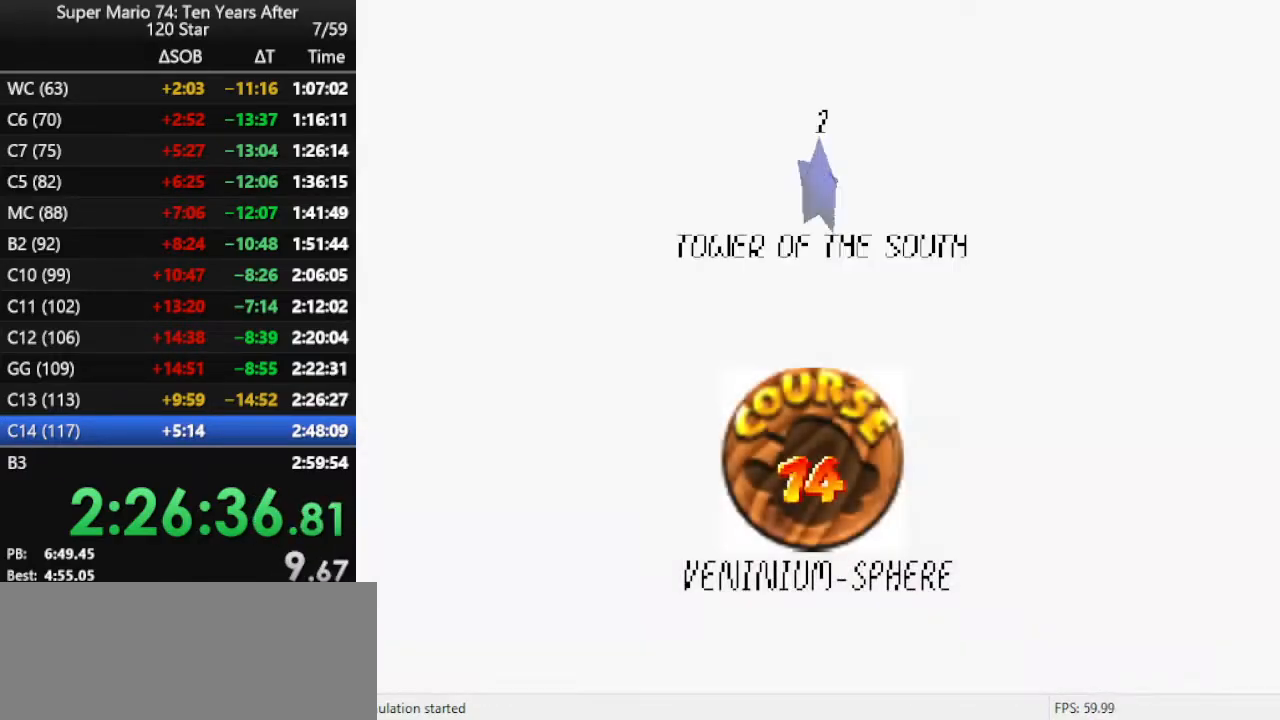
{"buttons": [], "left_stick": "center", "events": [[67, "B", "up"], [100, "B", "down"], [200, "B", "up"], [367, "B", "down"], [433, "B", "up"]]}
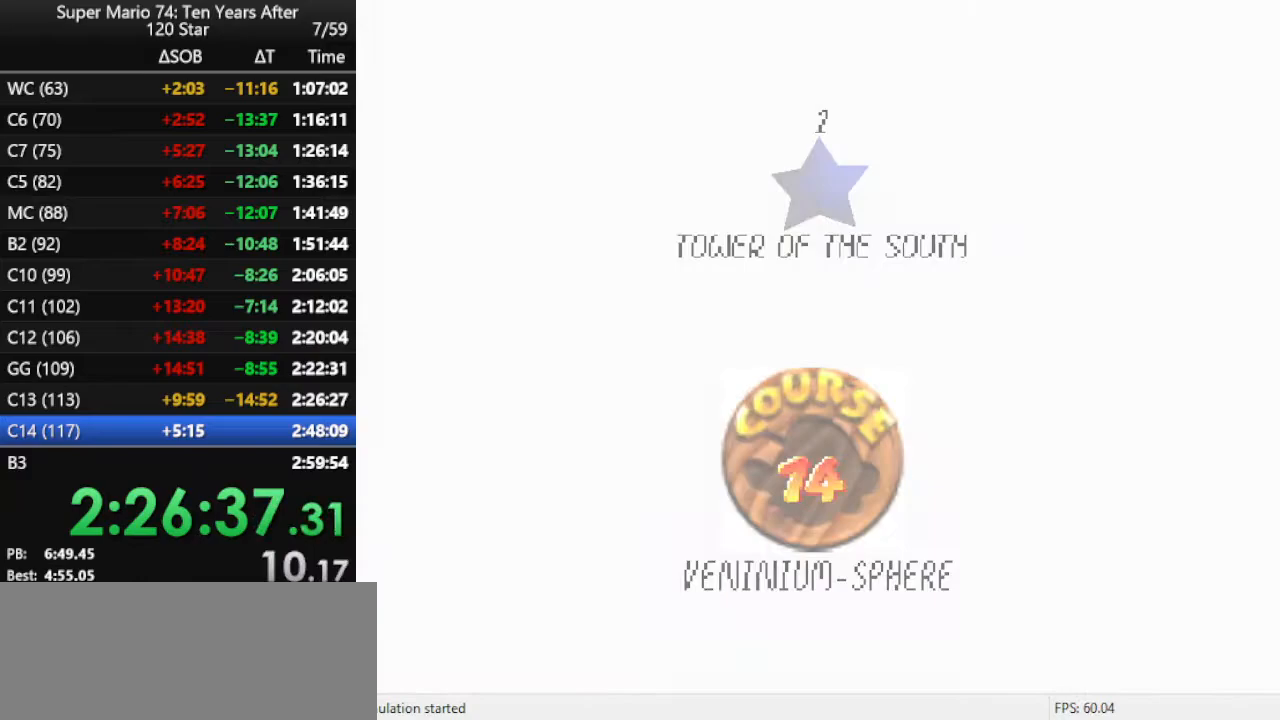
{"buttons": [], "left_stick": "up", "events": [[200, "left_stick", "up"]]}
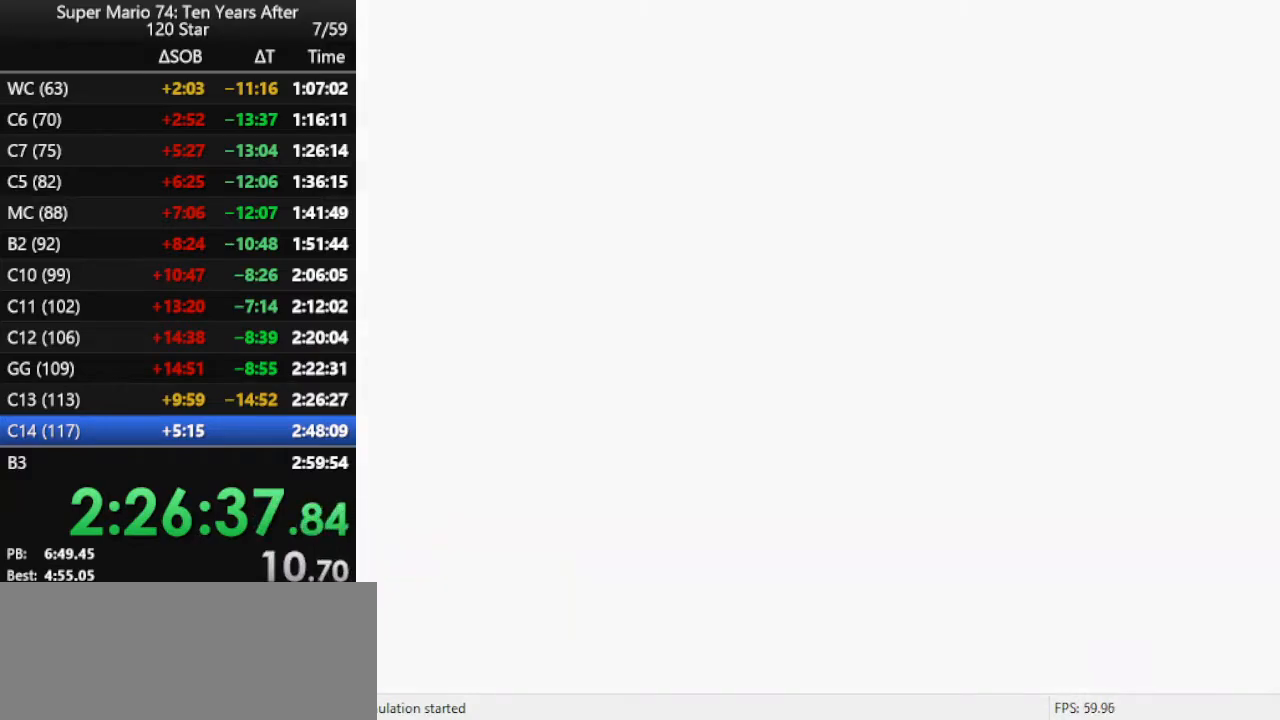
{"buttons": ["C_LEFT"], "left_stick": "up", "events": [[200, "C_LEFT", "down"], [333, "C_LEFT", "up"], [467, "C_LEFT", "down"]]}
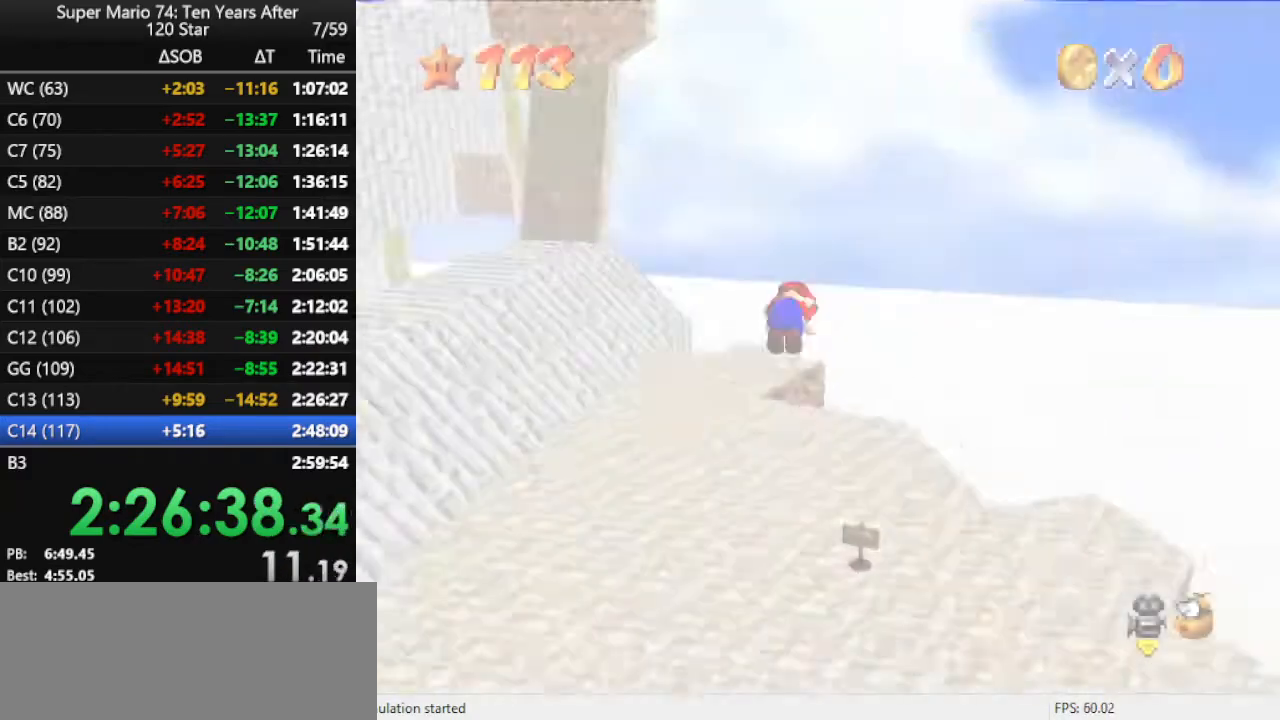
{"buttons": [], "left_stick": "up", "events": [[67, "C_LEFT", "up"], [300, "C_LEFT", "down"], [400, "C_LEFT", "up"]]}
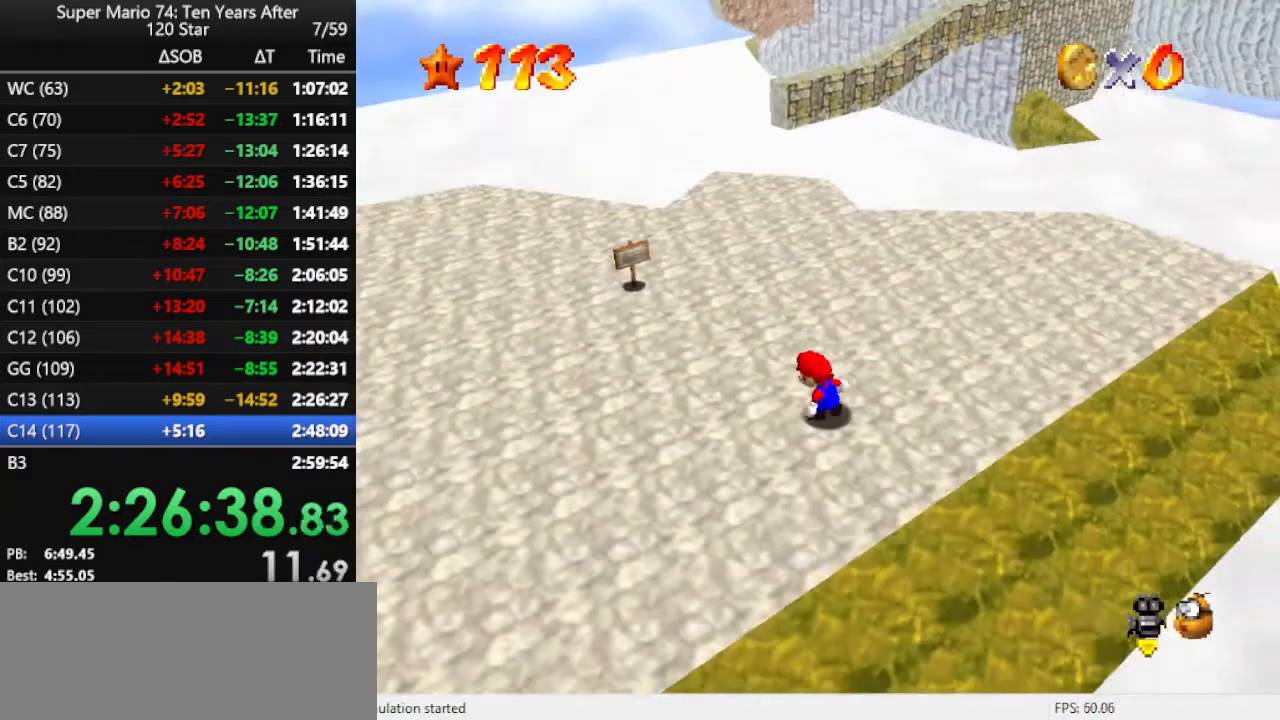
{"buttons": [], "left_stick": "up", "events": []}
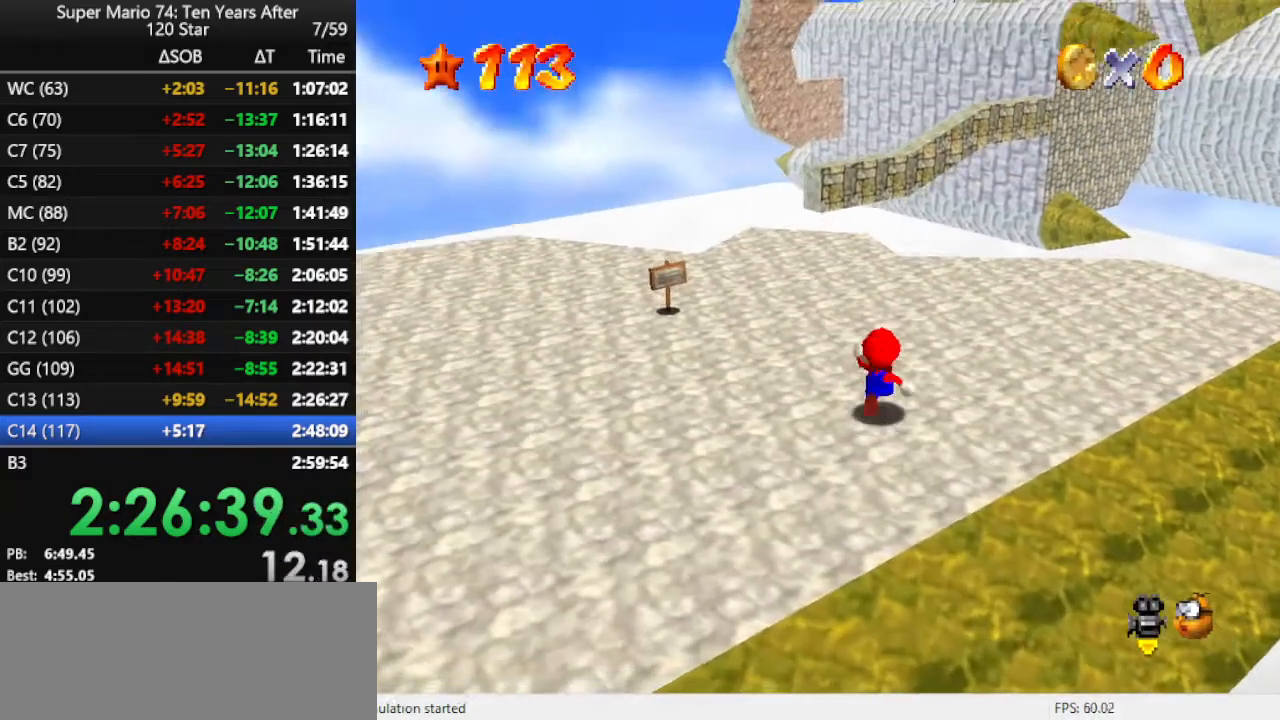
{"buttons": ["B"], "left_stick": "up", "events": [[67, "A", "down"], [367, "A", "up"], [467, "B", "down"]]}
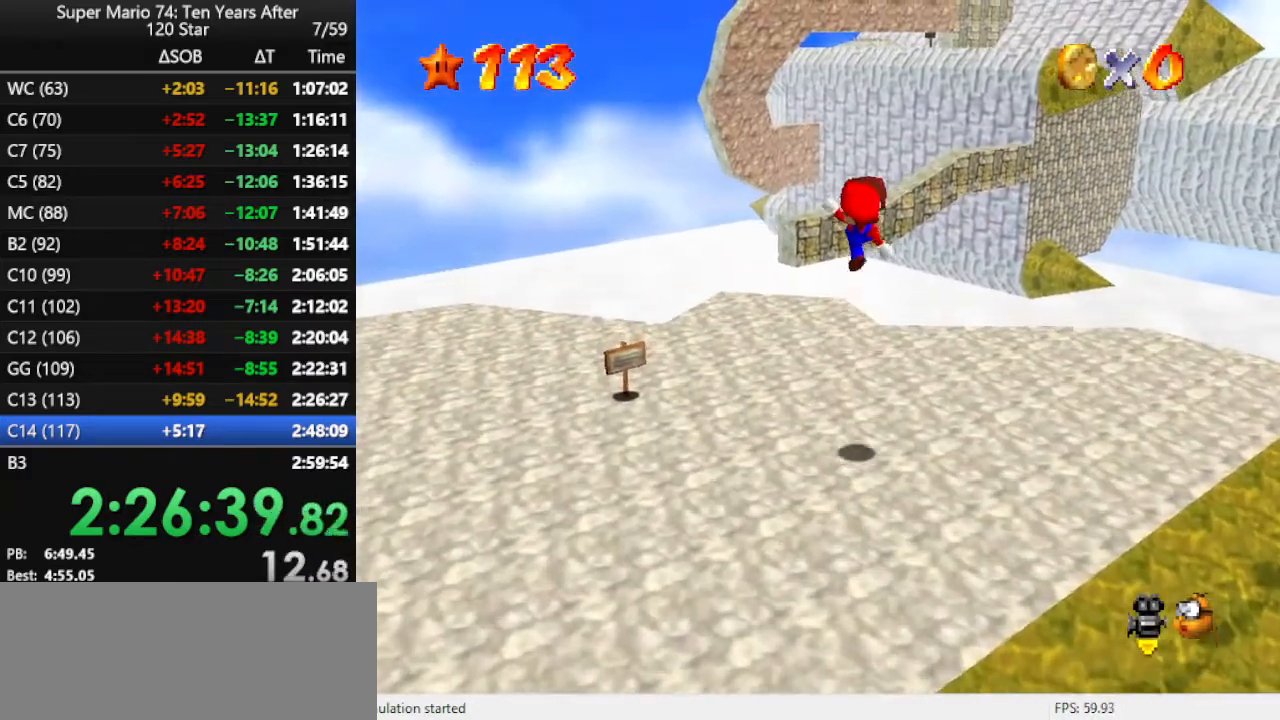
{"buttons": [], "left_stick": "up", "events": [[67, "B", "up"]]}
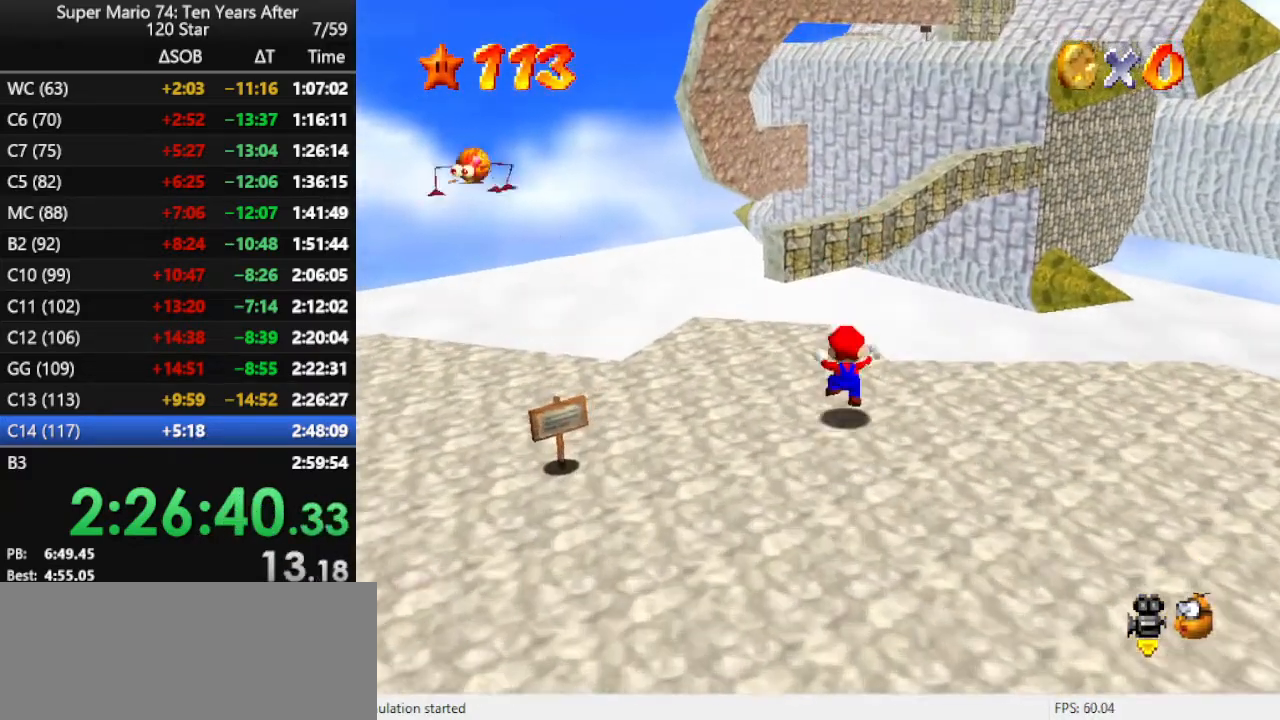
{"buttons": [], "left_stick": "up", "events": [[233, "Z", "down"], [300, "A", "down"], [433, "Z", "up"], [467, "A", "up"]]}
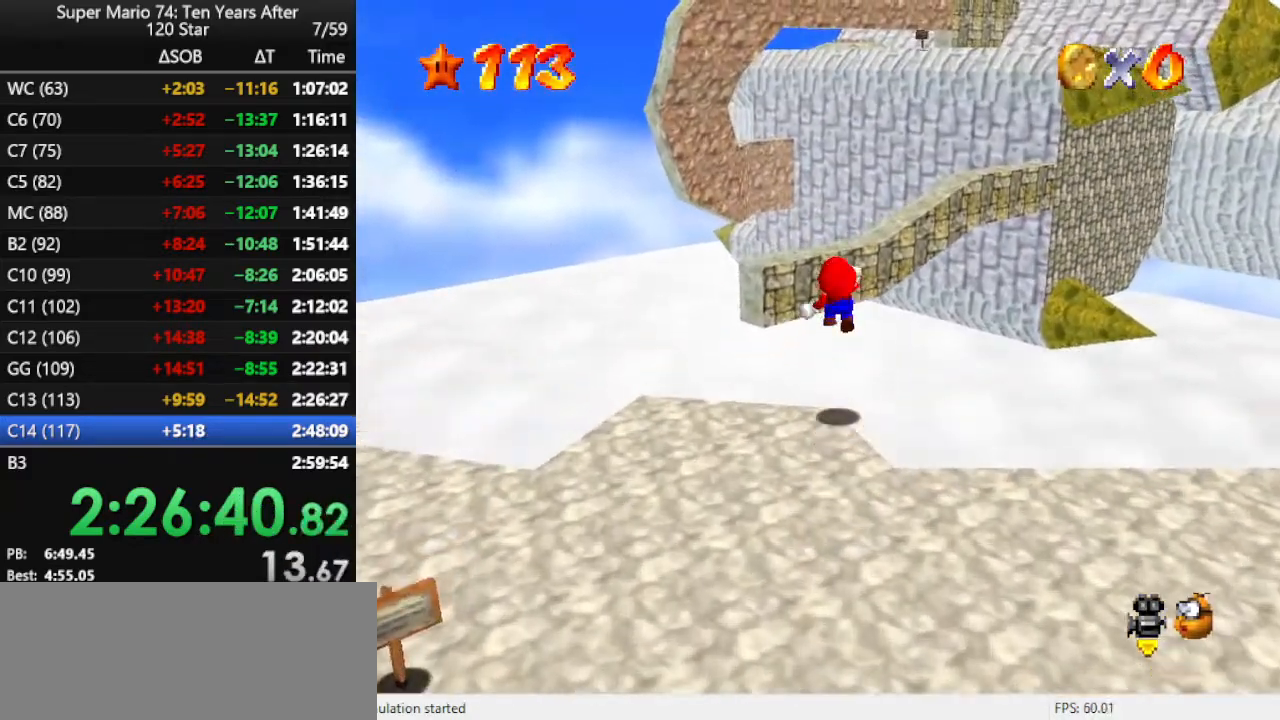
{"buttons": [], "left_stick": "up-left", "events": [[300, "C_LEFT", "down"], [367, "C_LEFT", "up"], [433, "left_stick", "up-left"]]}
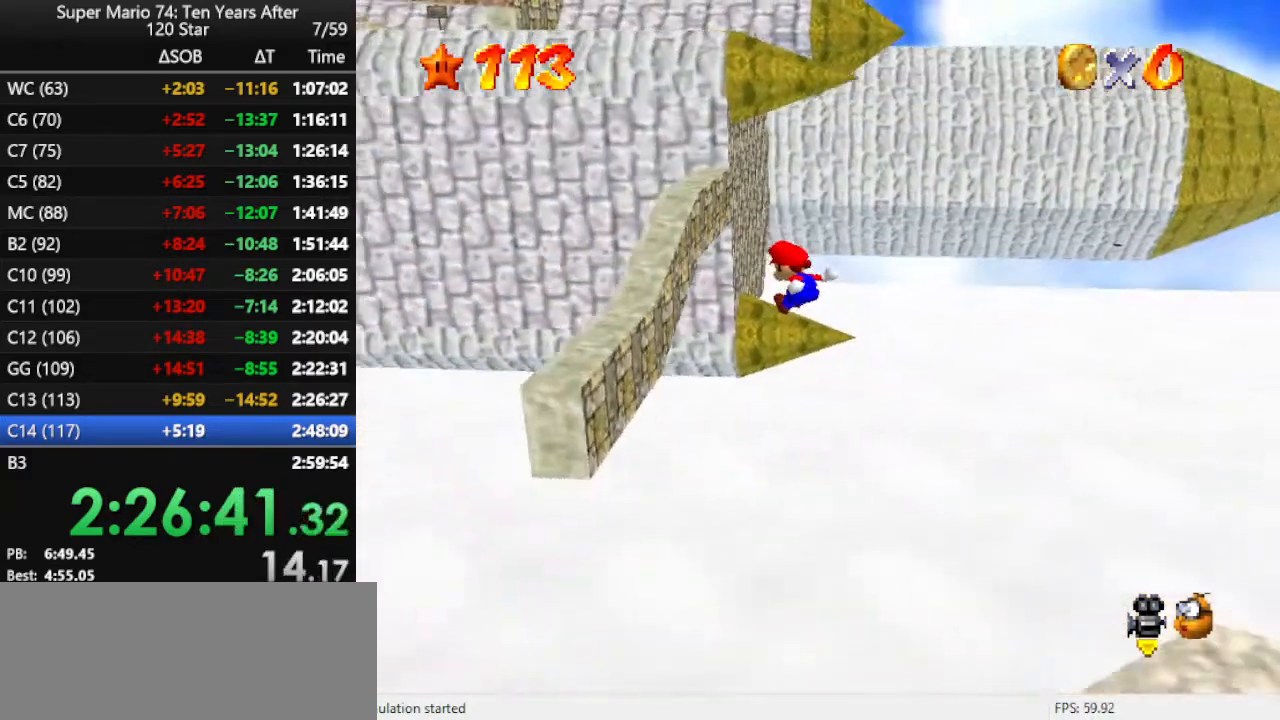
{"buttons": ["A"], "left_stick": "up-left", "events": [[467, "A", "down"]]}
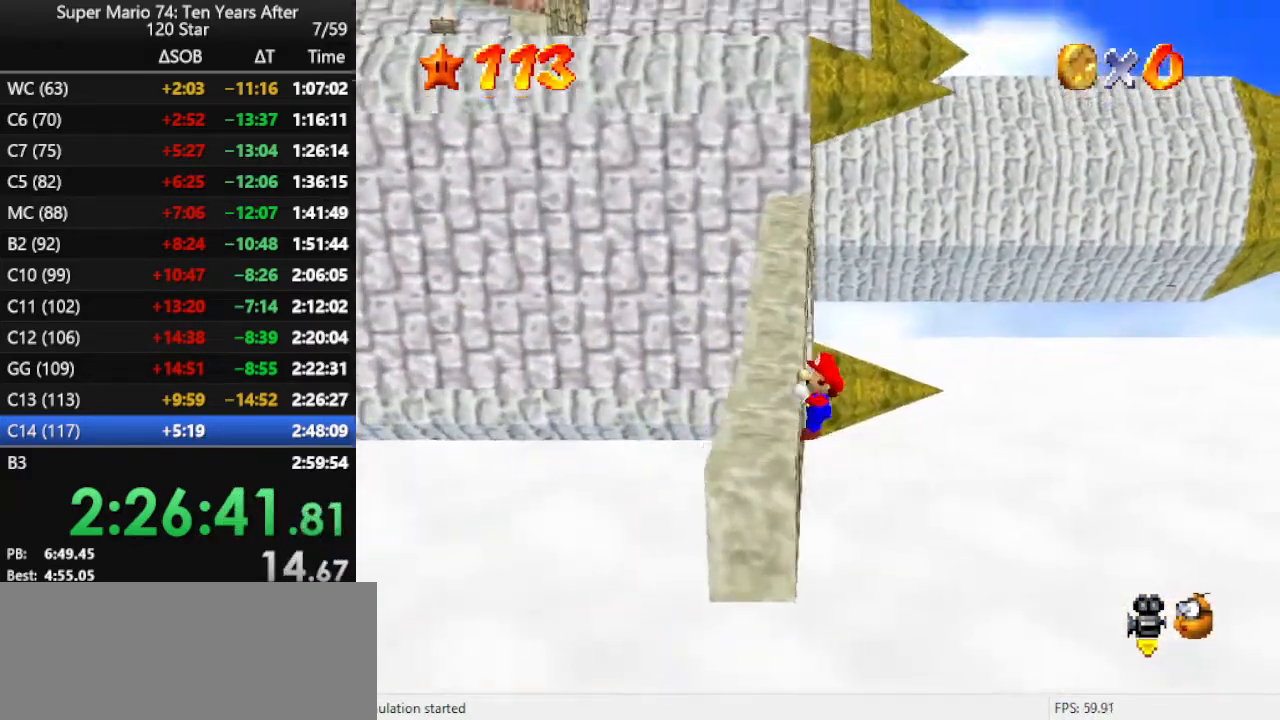
{"buttons": [], "left_stick": "up", "events": [[33, "A", "up"], [67, "A", "down"], [167, "A", "up"], [167, "left_stick", "up"]]}
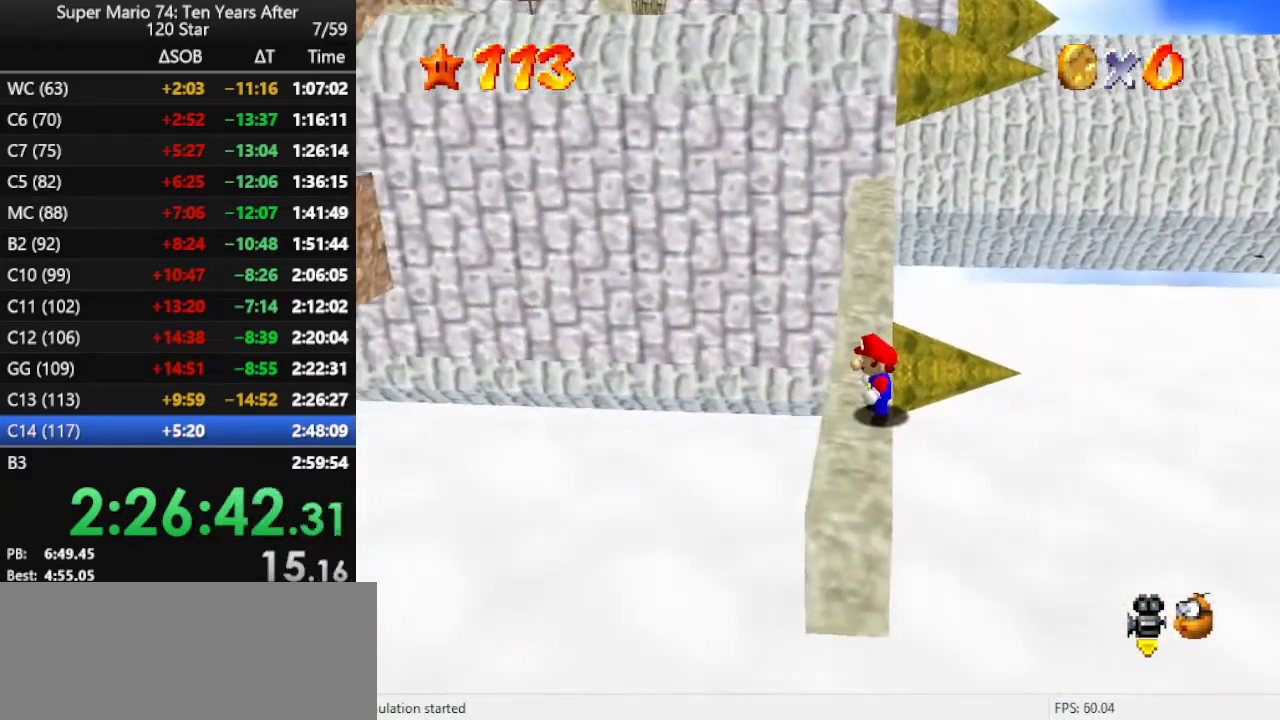
{"buttons": [], "left_stick": "up", "events": [[67, "A", "down"], [100, "B", "down"], [133, "A", "up"], [167, "B", "up"]]}